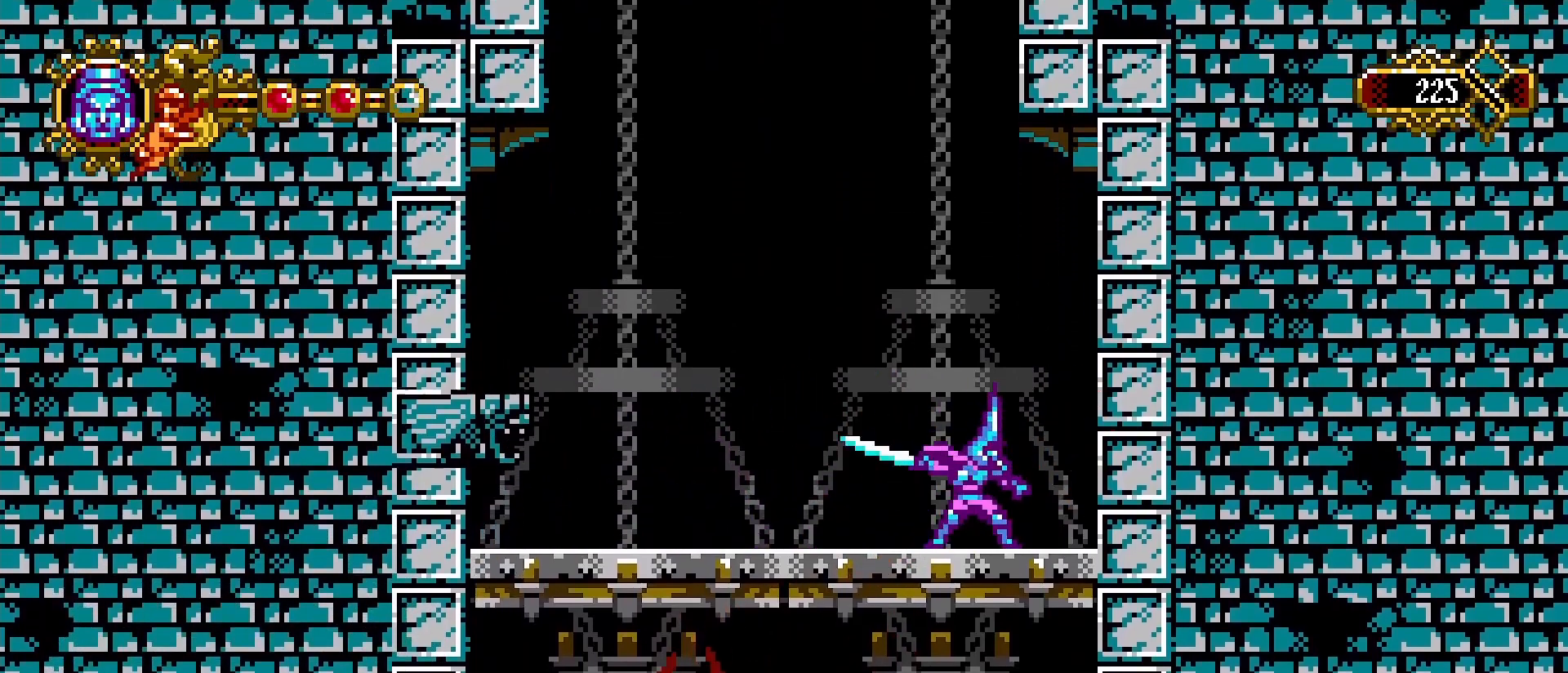
Gameplay with a controller (PlayStation layout); each line is a JSON object with the inputs held at the frame after it. "events" lists button and stick changes between this image and that frame as [ms after this image, input, new state], when the widget could be followed in between.
{"buttons": [], "left_stick": "up-left", "right_stick": "center", "events": [[67, "left_stick", "center"], [100, "SQUARE", "up"], [267, "L1", "down"], [333, "L1", "up"], [433, "left_stick", "up-left"]]}
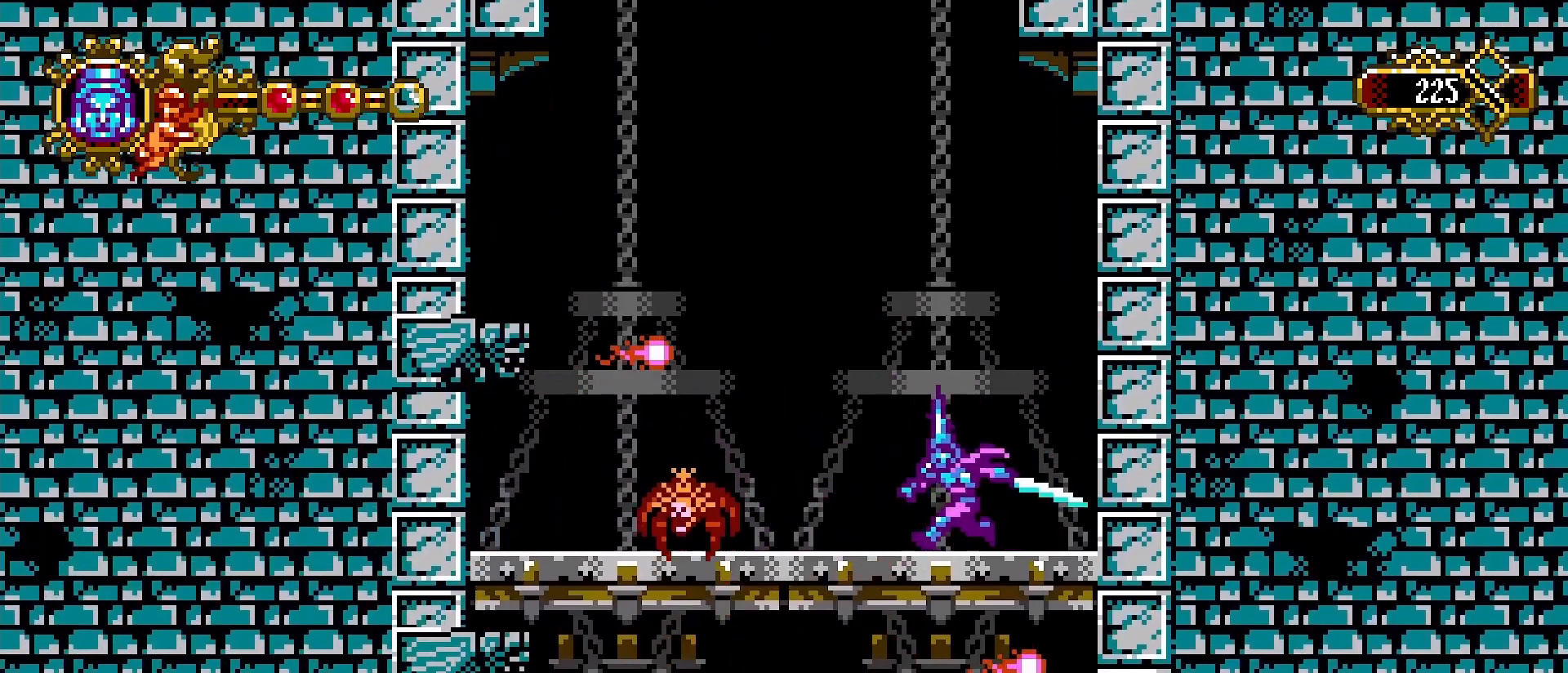
{"buttons": [], "left_stick": "center", "right_stick": "center", "events": [[67, "left_stick", "right"], [233, "SQUARE", "down"], [233, "left_stick", "center"], [333, "SQUARE", "up"]]}
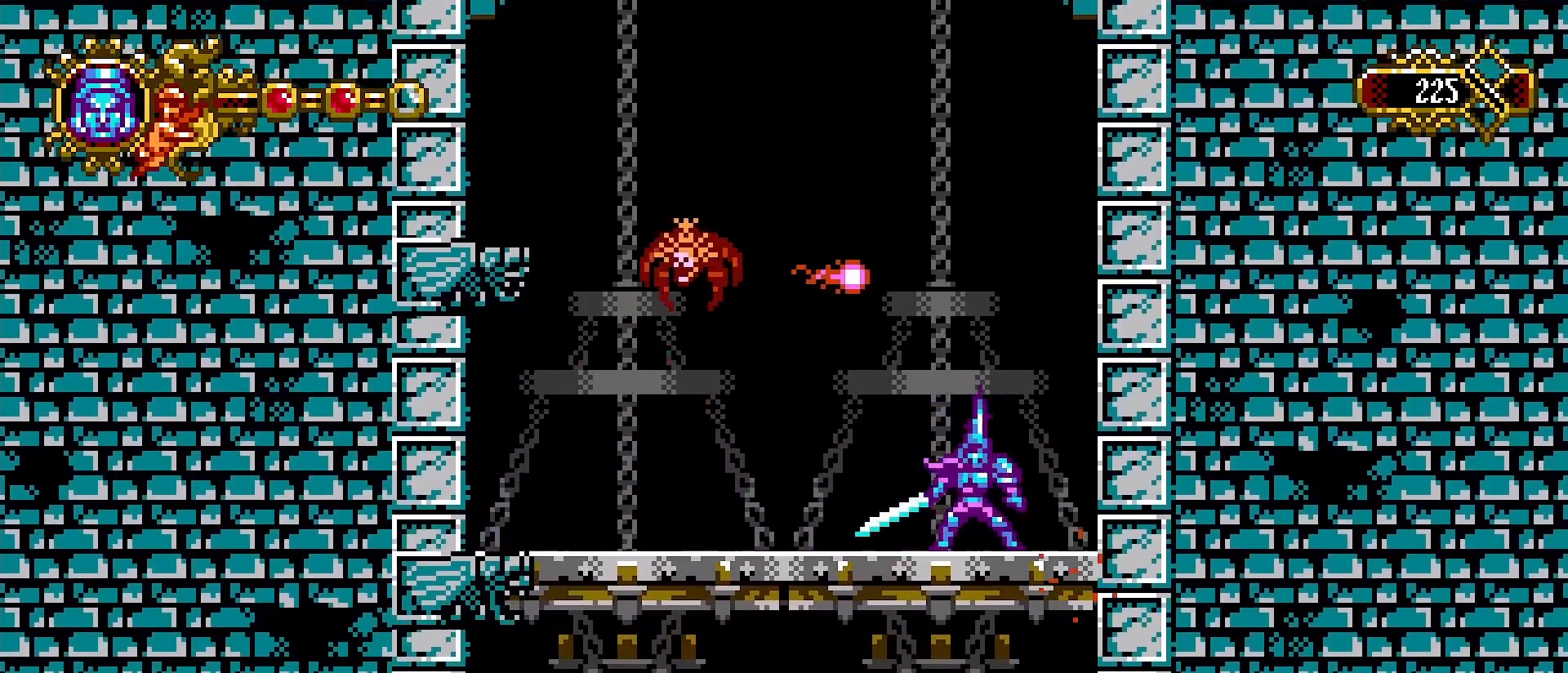
{"buttons": [], "left_stick": "right", "right_stick": "center", "events": [[133, "left_stick", "left"], [267, "L1", "down"], [333, "L1", "up"], [500, "left_stick", "right"]]}
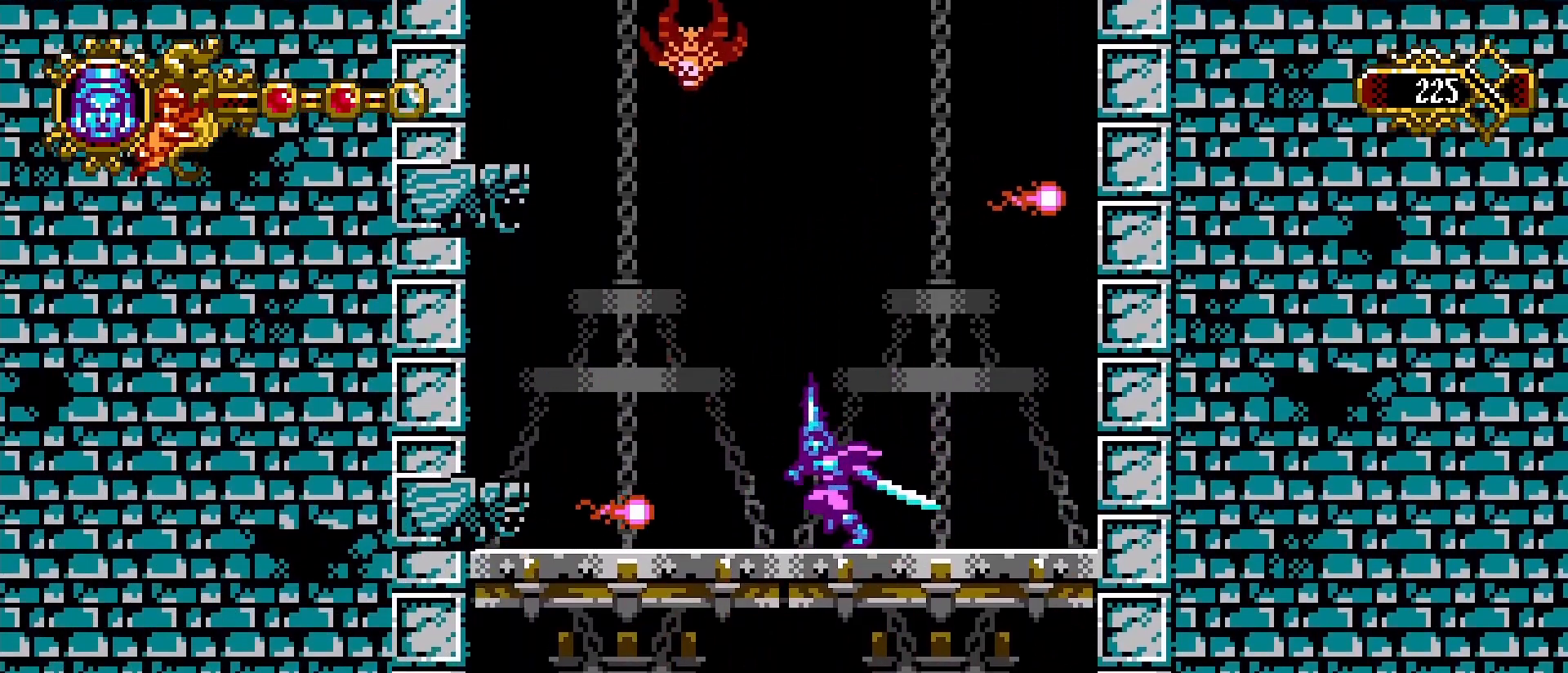
{"buttons": ["CROSS"], "left_stick": "left", "right_stick": "center", "events": [[233, "CROSS", "down"], [367, "left_stick", "left"]]}
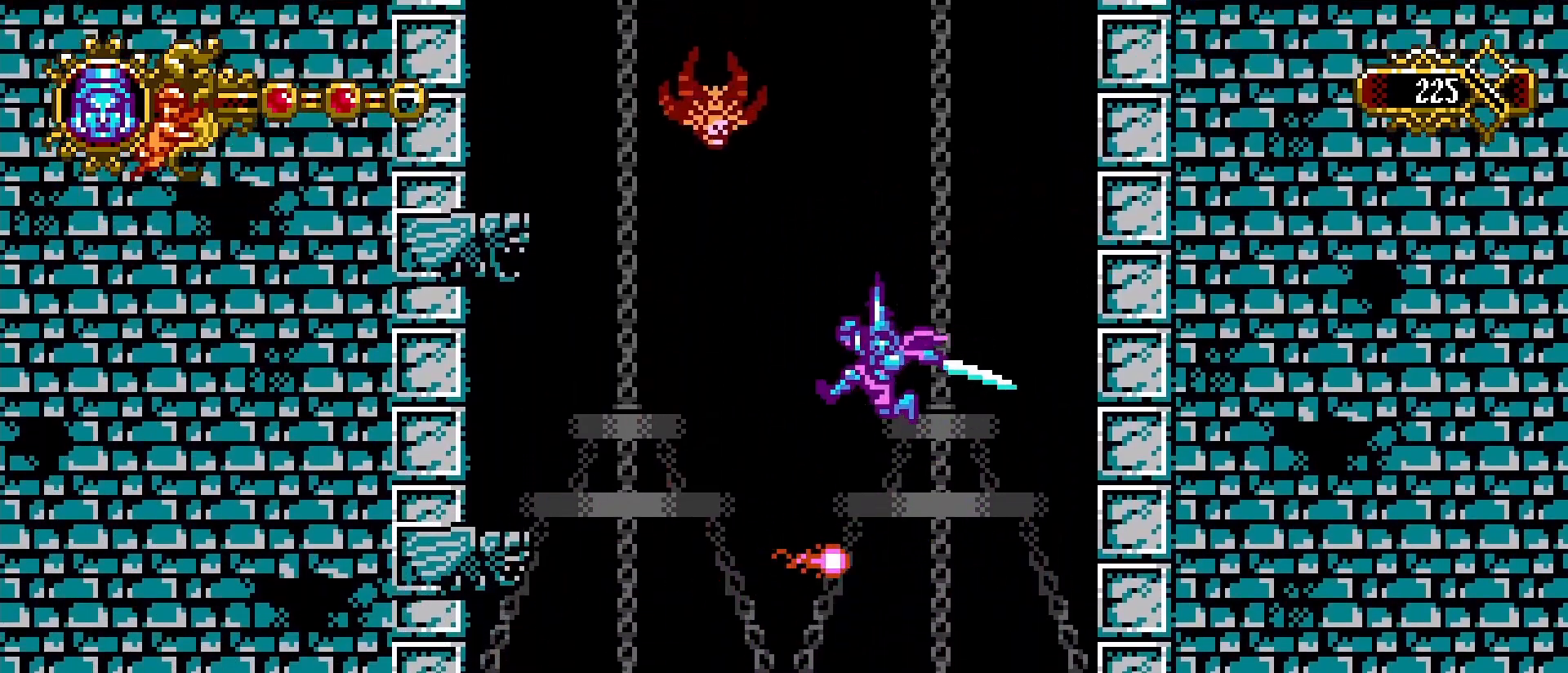
{"buttons": [], "left_stick": "center", "right_stick": "center", "events": [[100, "CROSS", "up"], [100, "SQUARE", "down"], [100, "left_stick", "center"], [200, "SQUARE", "up"], [300, "left_stick", "right"], [433, "left_stick", "center"]]}
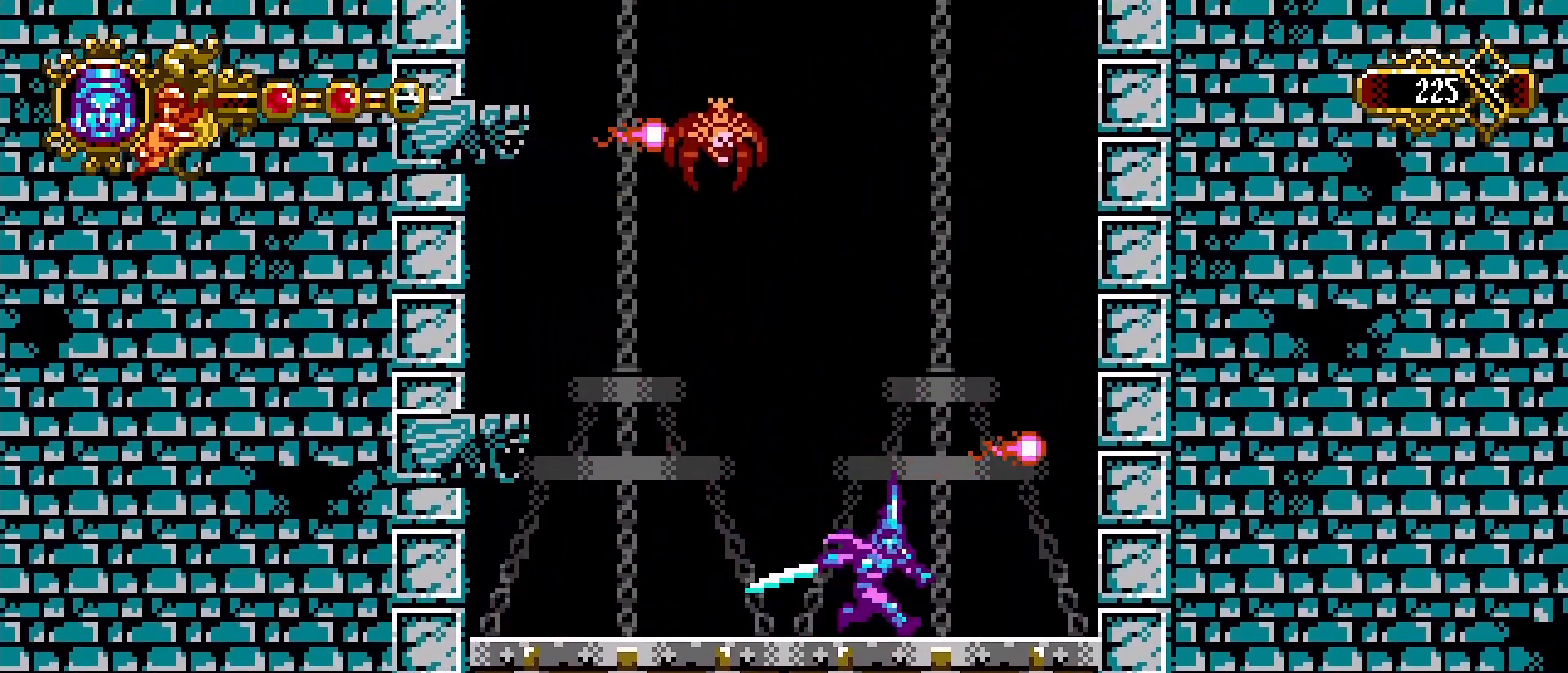
{"buttons": ["CROSS", "L1"], "left_stick": "center", "right_stick": "center", "events": [[100, "left_stick", "right"], [267, "left_stick", "left"], [333, "left_stick", "center"], [400, "L1", "down"], [433, "CROSS", "down"], [433, "L1", "up"], [500, "L1", "down"]]}
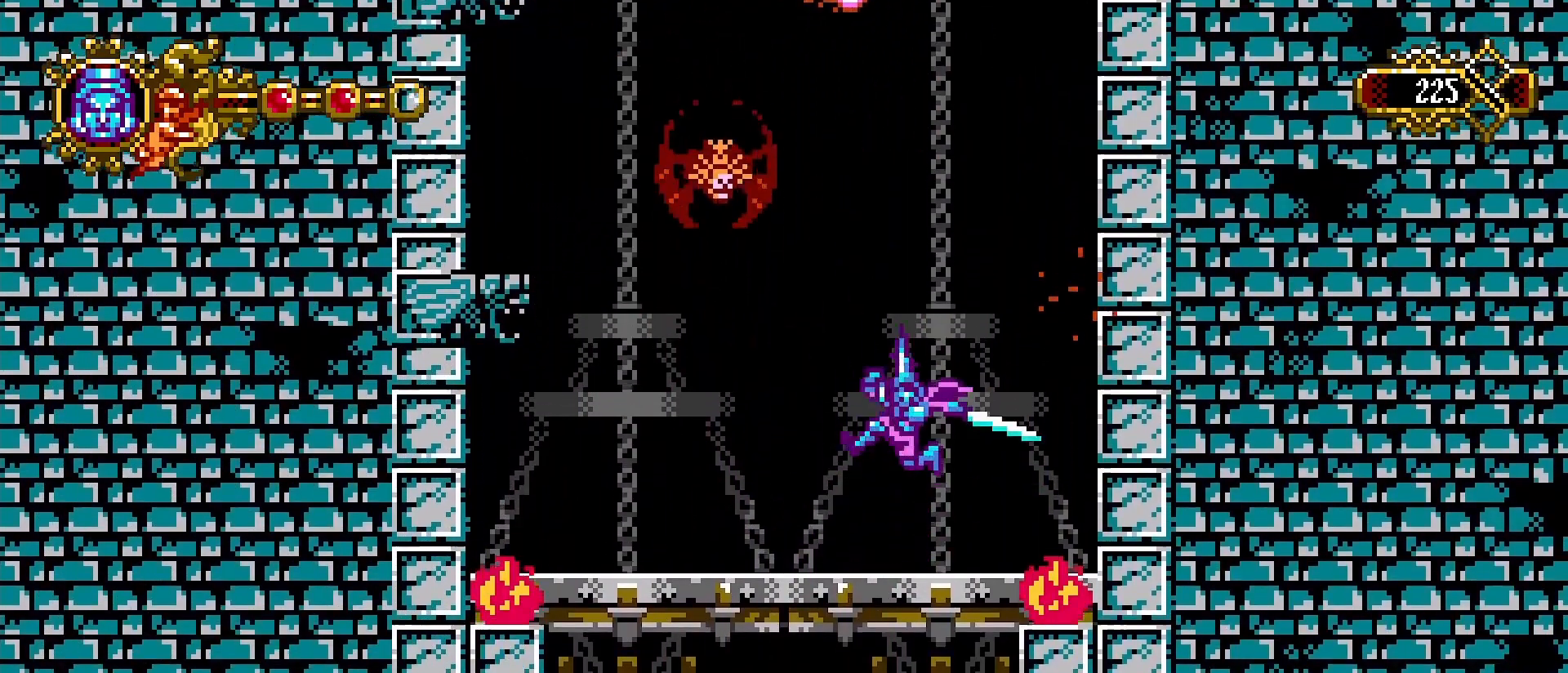
{"buttons": [], "left_stick": "center", "right_stick": "center", "events": [[67, "L1", "up"], [133, "SQUARE", "down"], [267, "left_stick", "left"], [367, "left_stick", "center"], [400, "SQUARE", "up"], [433, "CROSS", "up"]]}
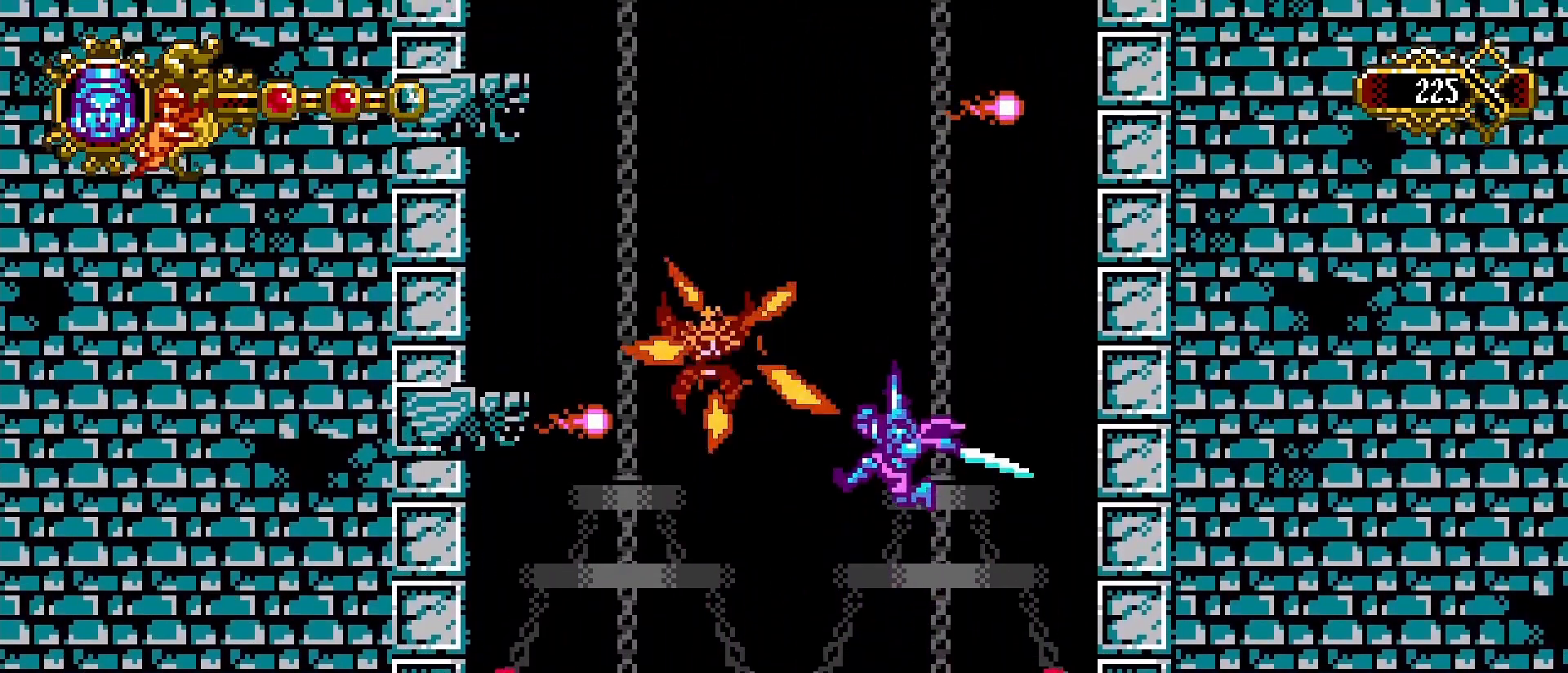
{"buttons": [], "left_stick": "right", "right_stick": "center", "events": [[500, "left_stick", "right"]]}
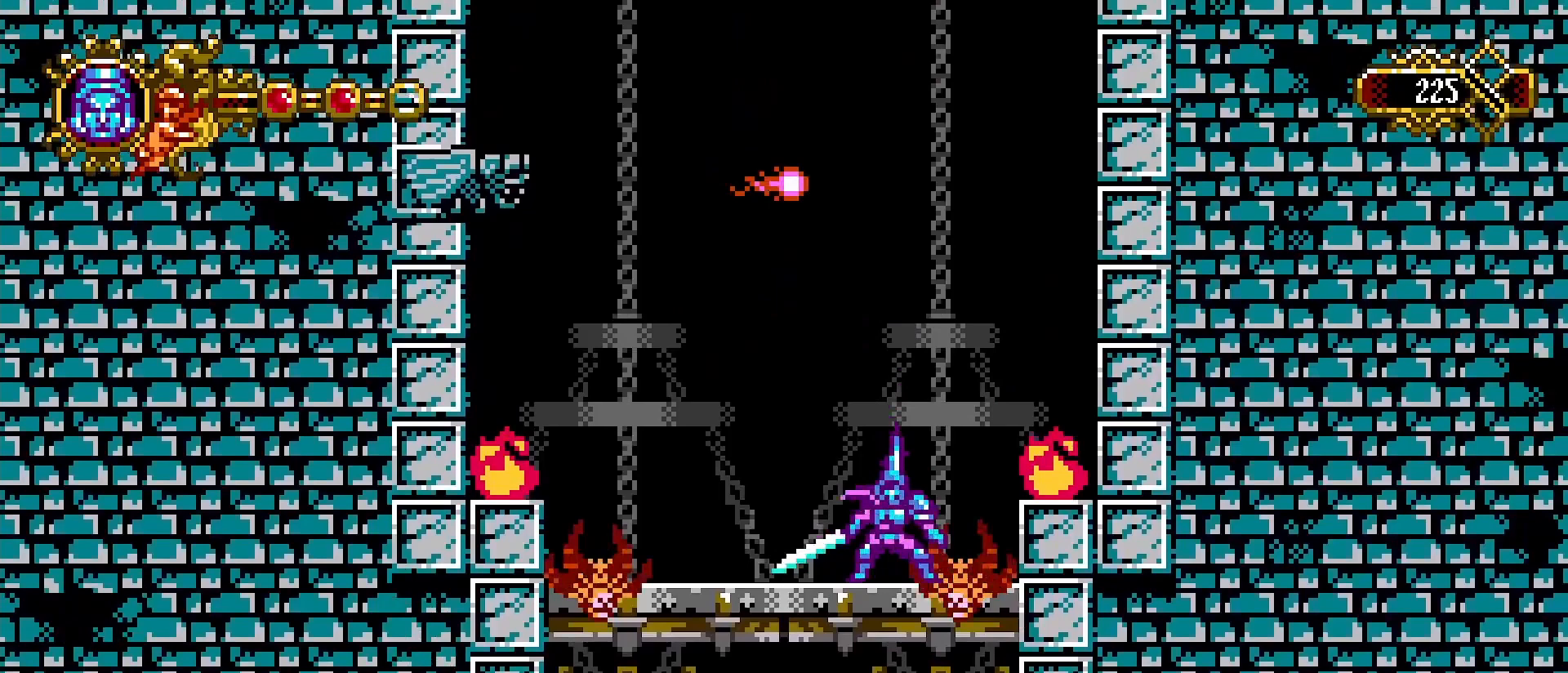
{"buttons": [], "left_stick": "center", "right_stick": "center", "events": [[33, "SQUARE", "down"], [33, "left_stick", "center"], [133, "SQUARE", "up"]]}
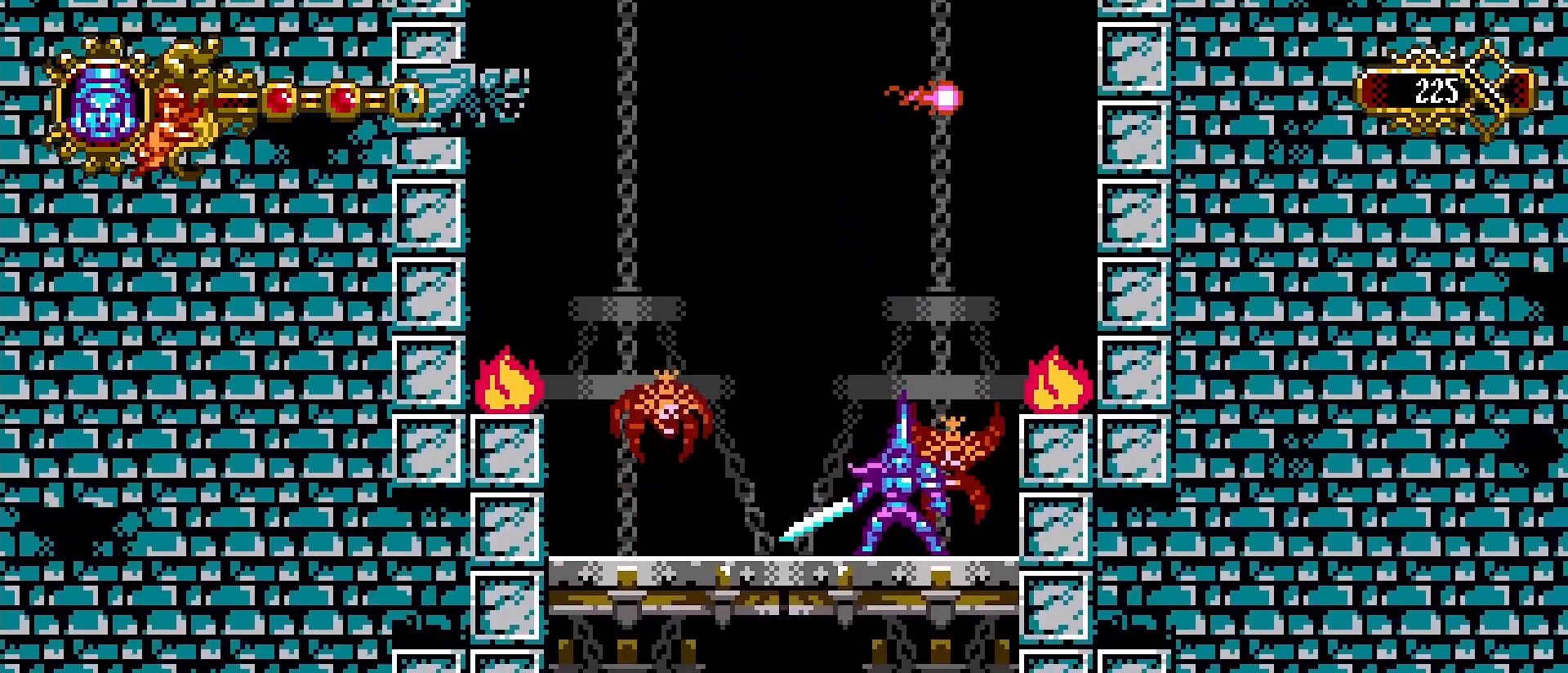
{"buttons": [], "left_stick": "left", "right_stick": "center", "events": [[33, "SQUARE", "down"], [133, "SQUARE", "up"], [500, "left_stick", "left"]]}
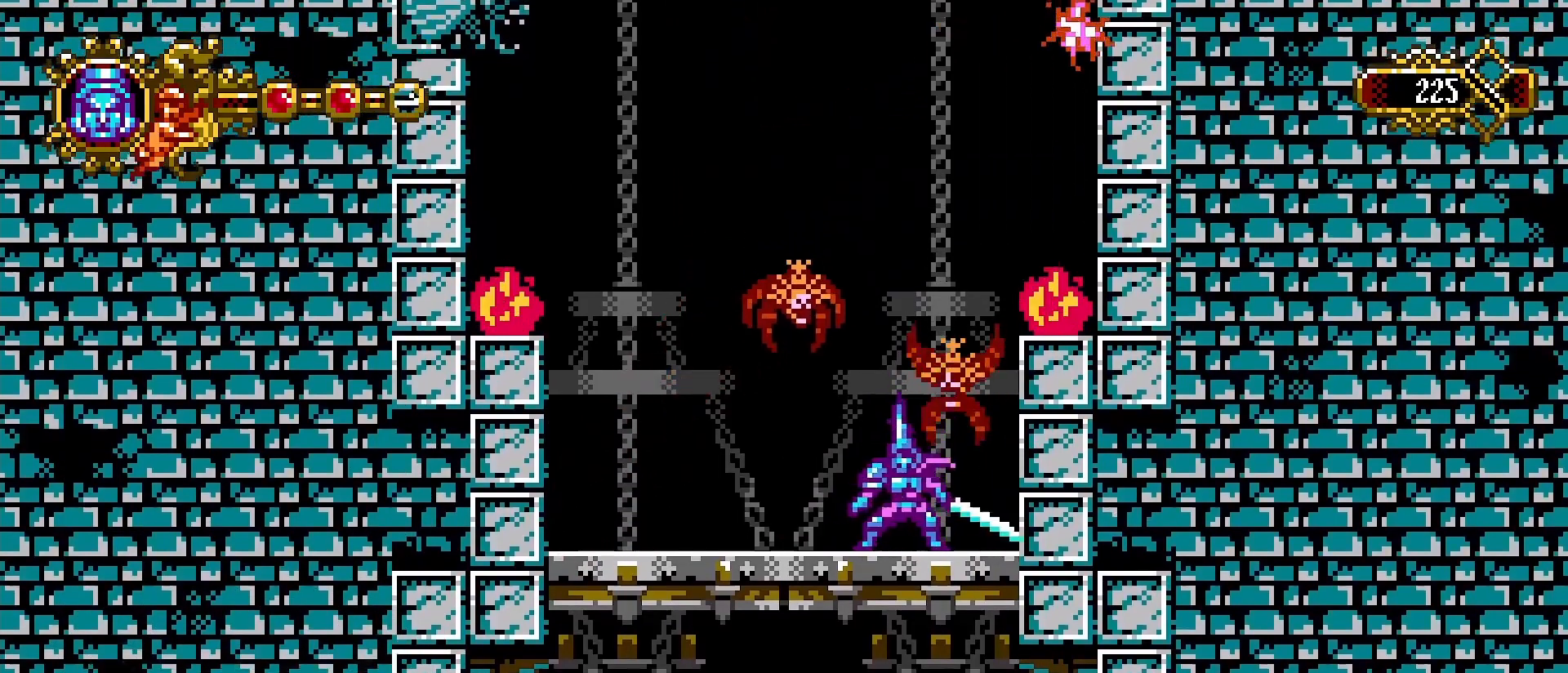
{"buttons": ["CROSS", "SQUARE"], "left_stick": "right", "right_stick": "center", "events": [[300, "CROSS", "down"], [333, "left_stick", "center"], [433, "SQUARE", "down"], [433, "left_stick", "right"]]}
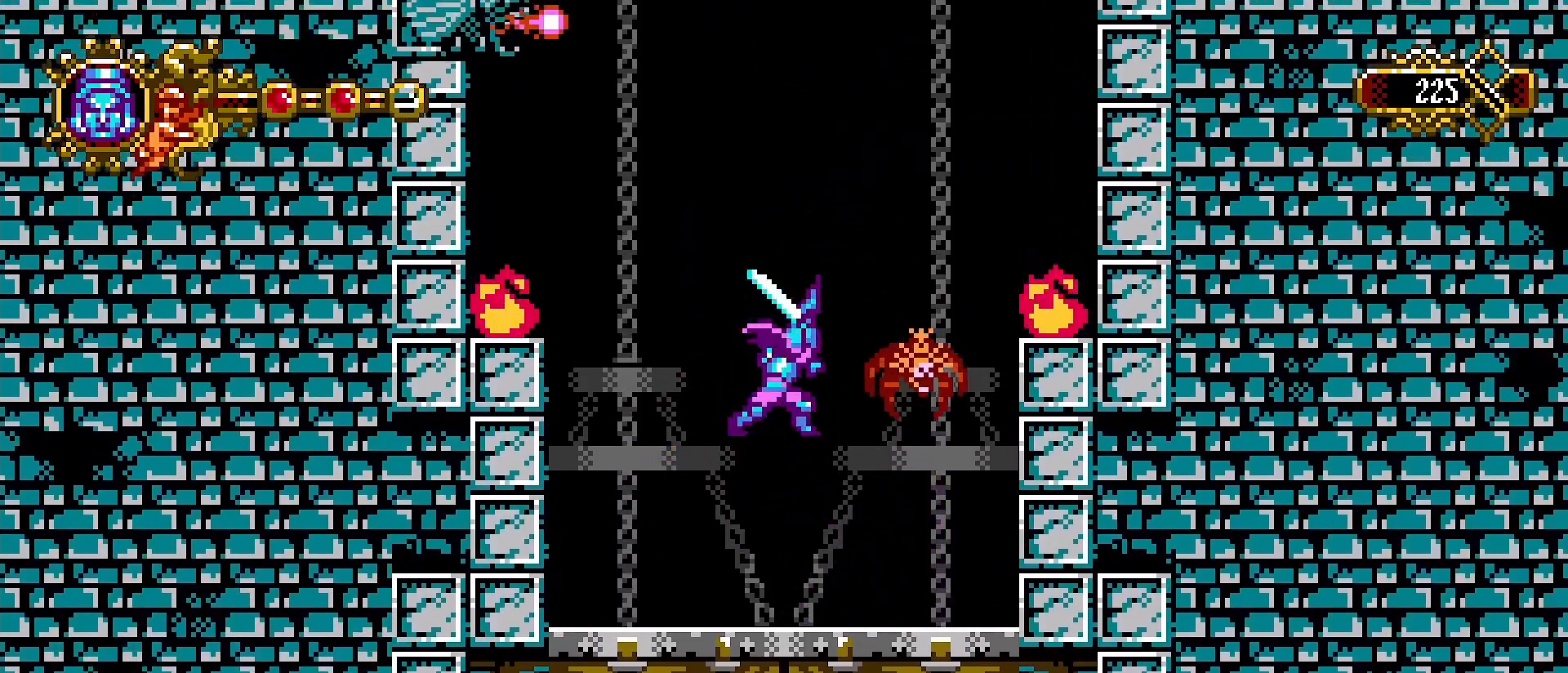
{"buttons": ["SQUARE"], "left_stick": "center", "right_stick": "center", "events": [[133, "CROSS", "up"], [133, "SQUARE", "up"], [133, "left_stick", "center"], [233, "left_stick", "right"], [333, "SQUARE", "down"], [367, "left_stick", "center"], [433, "SQUARE", "up"], [500, "SQUARE", "down"]]}
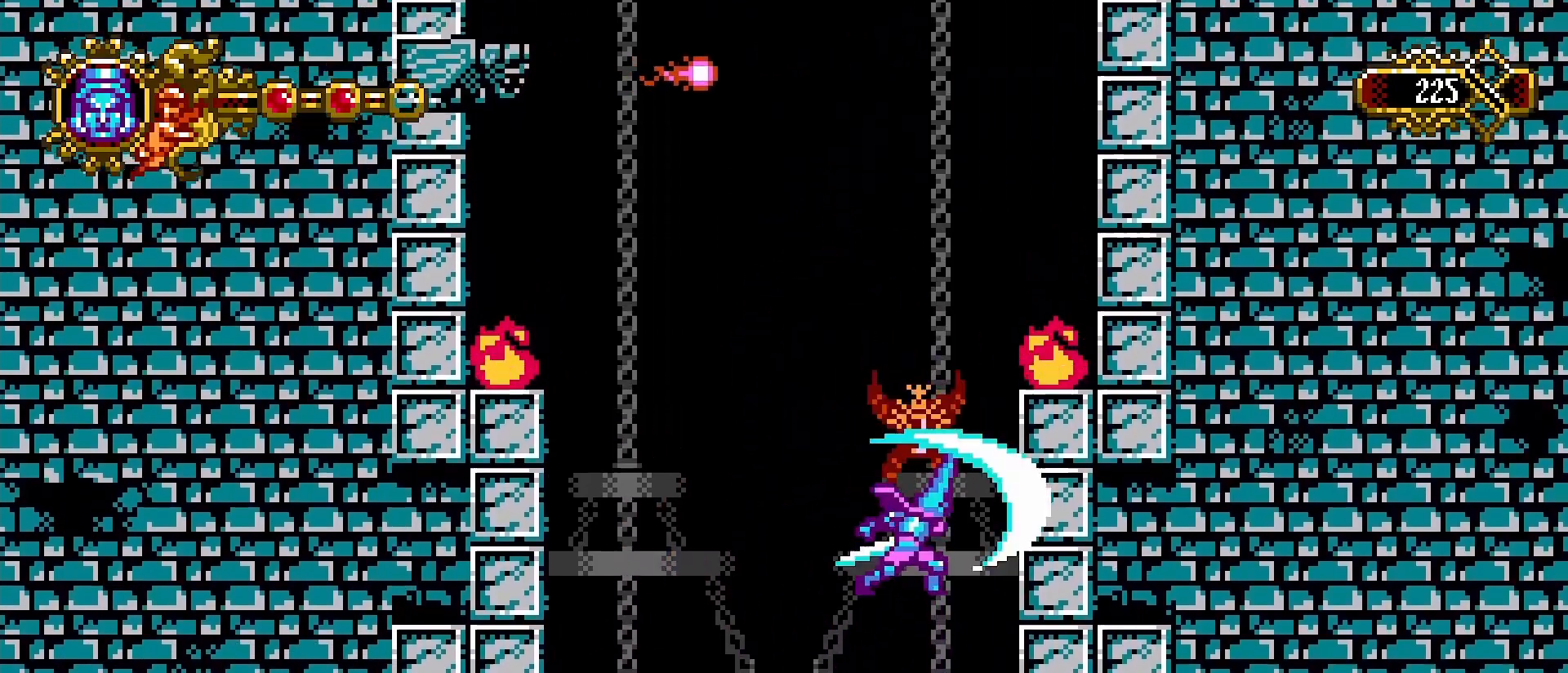
{"buttons": [], "left_stick": "left", "right_stick": "center", "events": [[100, "SQUARE", "up"], [200, "SQUARE", "down"], [300, "SQUARE", "up"], [367, "left_stick", "left"]]}
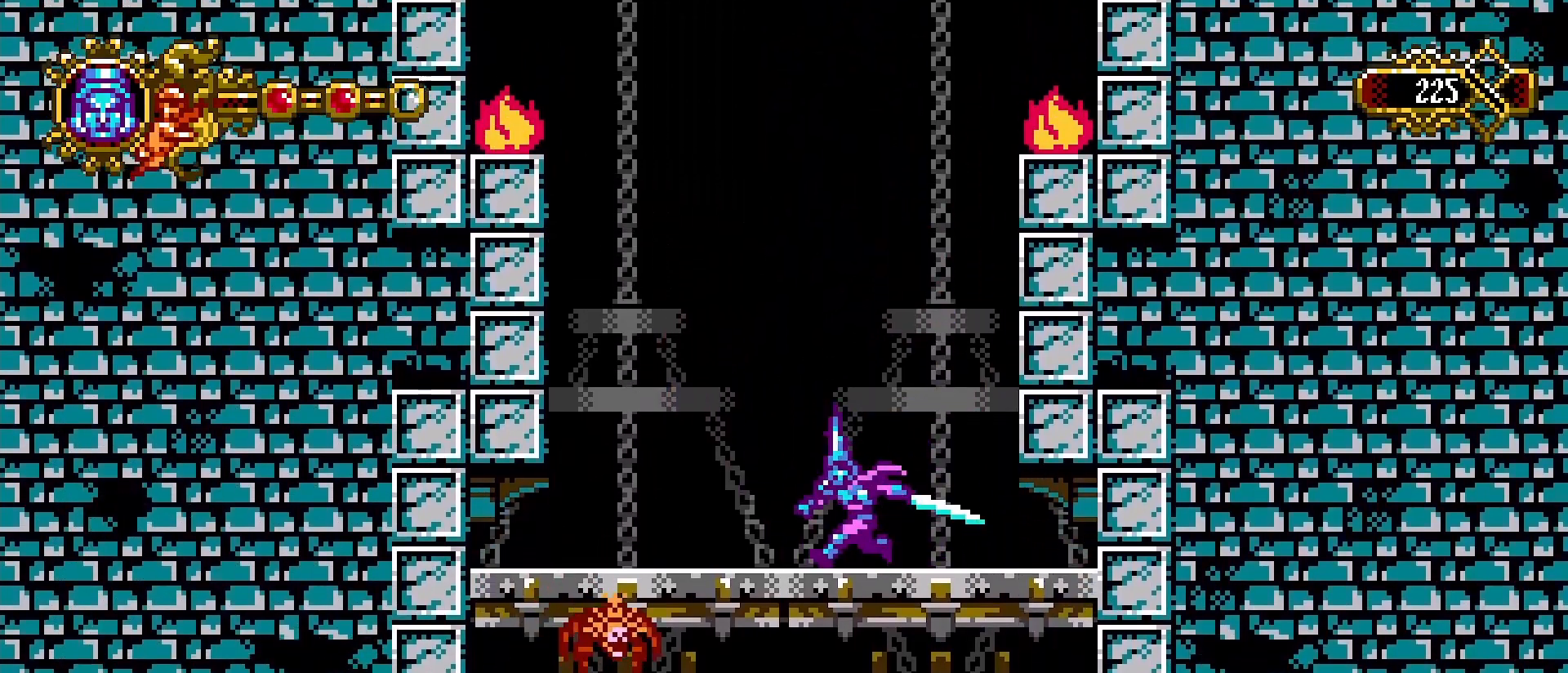
{"buttons": ["CROSS"], "left_stick": "up-right", "right_stick": "center", "events": [[133, "SQUARE", "down"], [133, "left_stick", "center"], [233, "SQUARE", "up"], [400, "CROSS", "down"], [400, "L1", "down"], [400, "left_stick", "up-right"], [467, "L1", "up"]]}
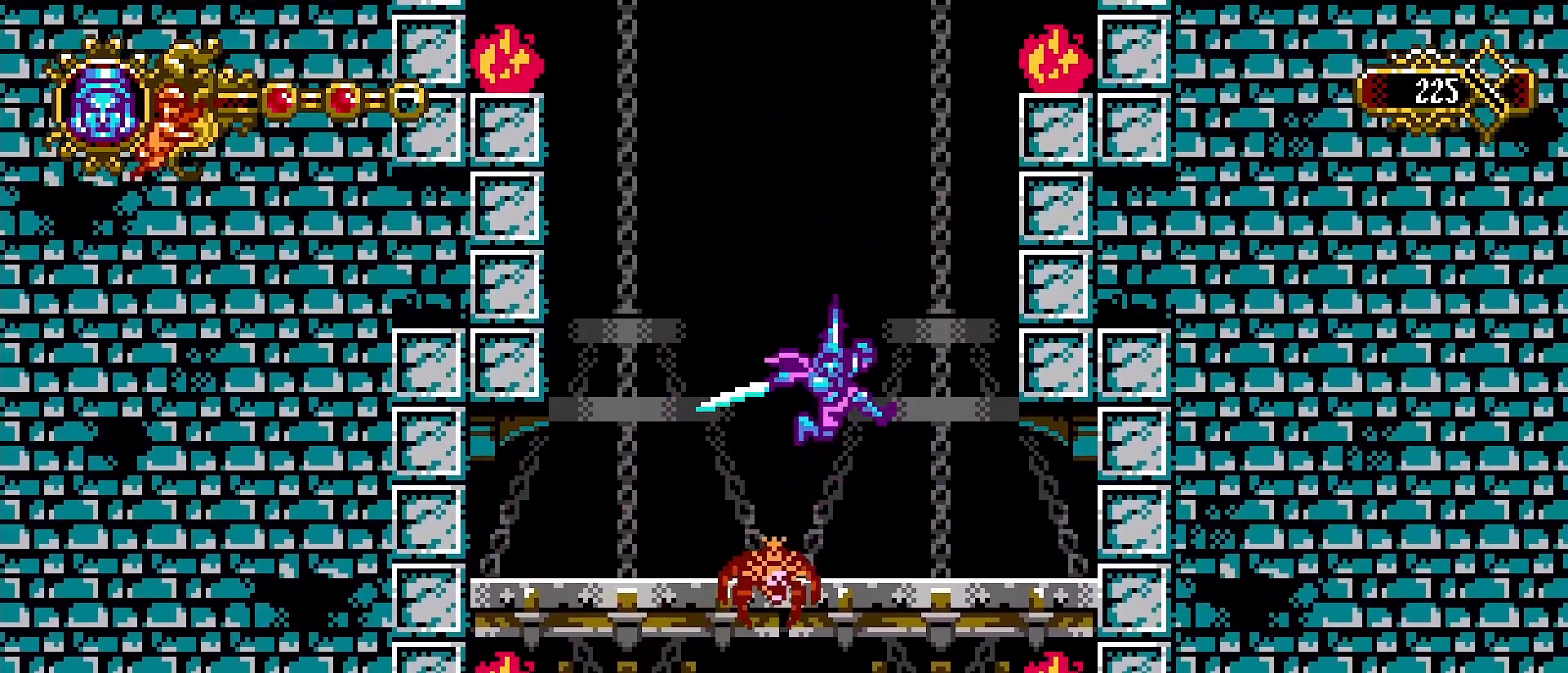
{"buttons": [], "left_stick": "left", "right_stick": "center", "events": [[233, "CROSS", "up"], [233, "left_stick", "left"]]}
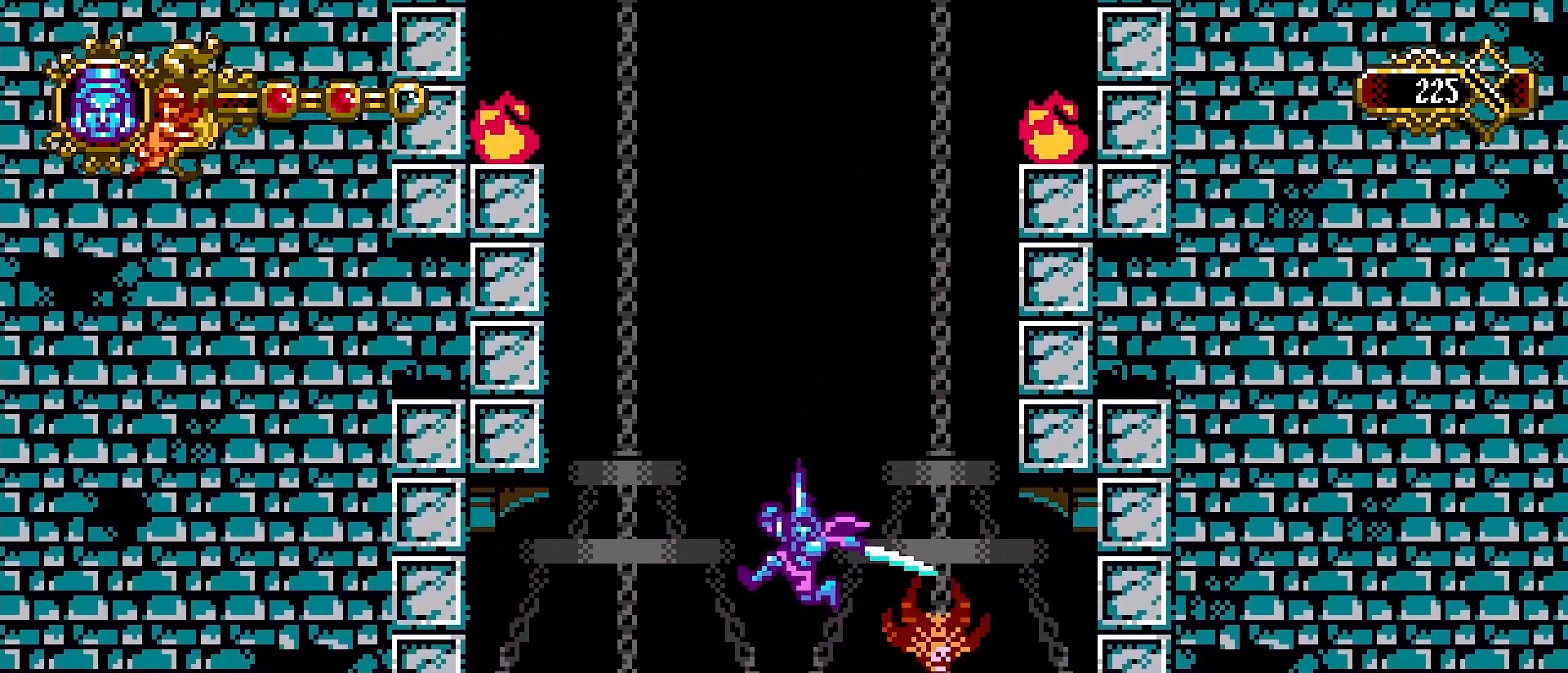
{"buttons": [], "left_stick": "center", "right_stick": "center", "events": [[133, "left_stick", "right"], [233, "SQUARE", "down"], [333, "SQUARE", "up"], [400, "left_stick", "center"]]}
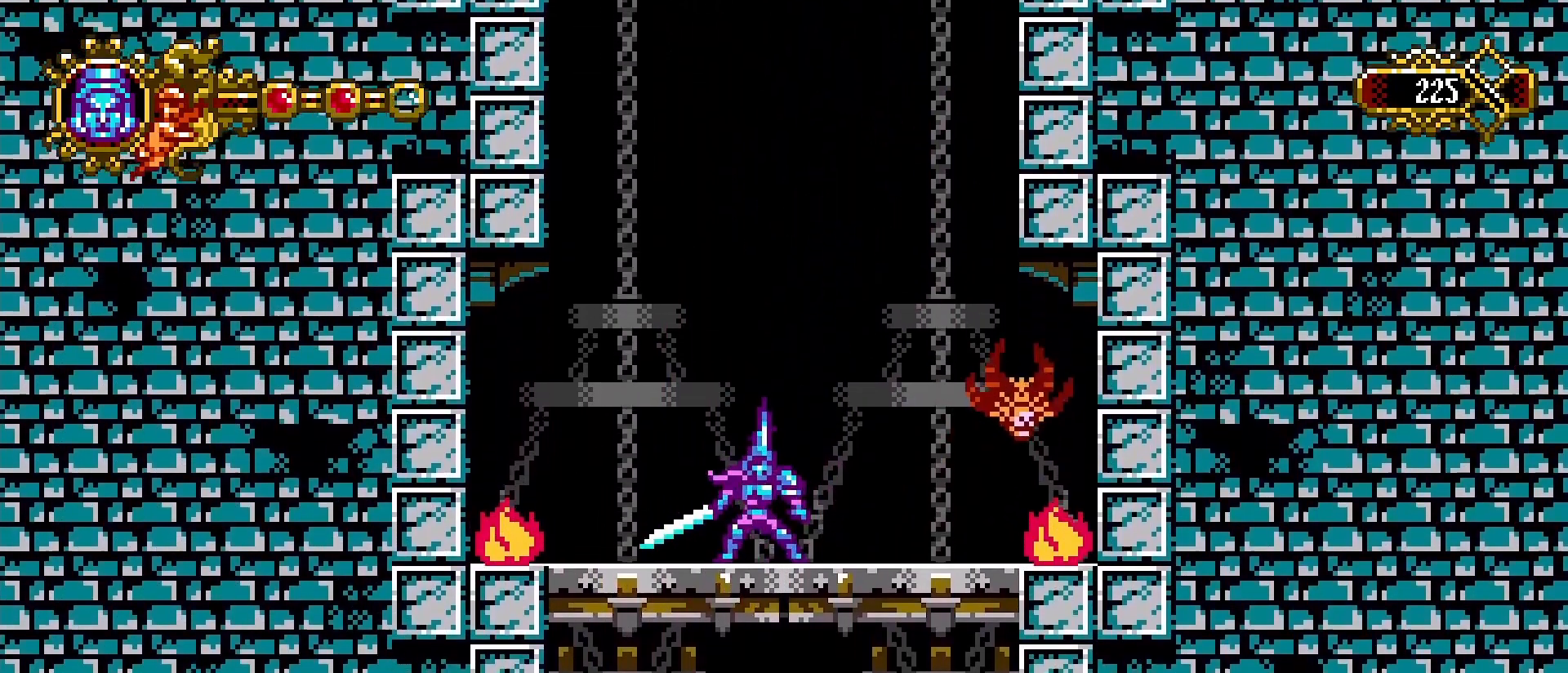
{"buttons": ["CROSS", "SQUARE"], "left_stick": "center", "right_stick": "center", "events": [[133, "left_stick", "left"], [233, "CROSS", "down"], [467, "SQUARE", "down"], [500, "left_stick", "center"]]}
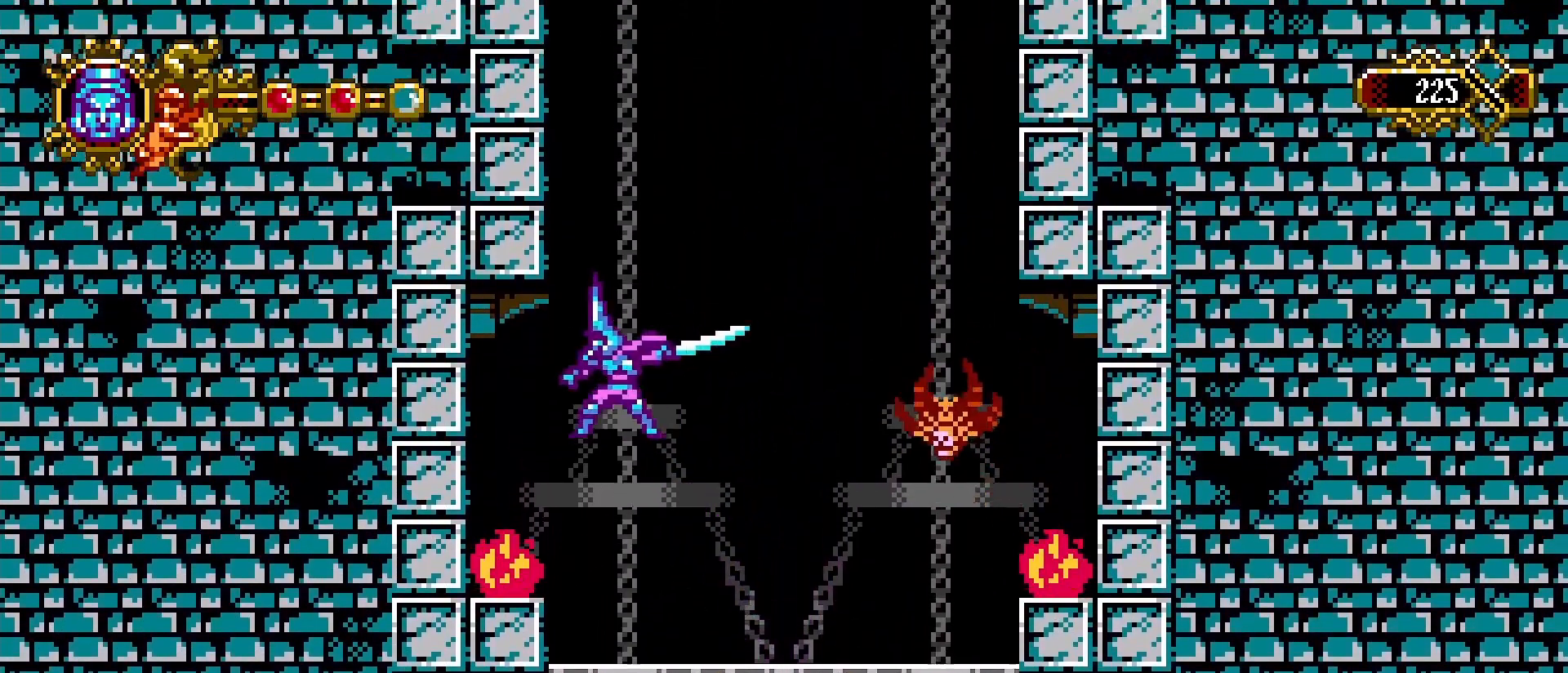
{"buttons": ["L1"], "left_stick": "center", "right_stick": "center", "events": [[33, "left_stick", "right"], [100, "CROSS", "up"], [100, "SQUARE", "up"], [233, "SQUARE", "down"], [267, "left_stick", "center"], [333, "SQUARE", "up"], [400, "SQUARE", "down"], [467, "SQUARE", "up"], [500, "L1", "down"]]}
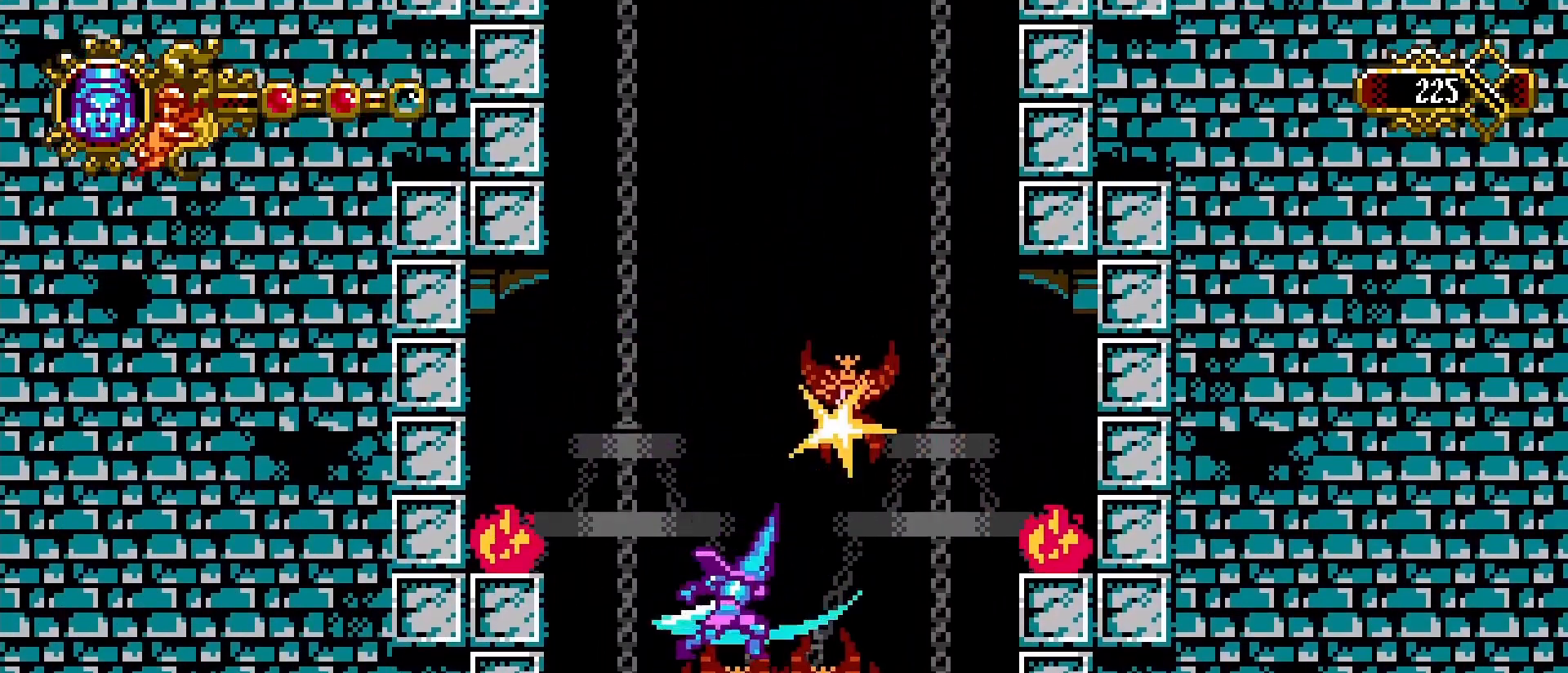
{"buttons": [], "left_stick": "center", "right_stick": "center", "events": [[67, "L1", "up"], [267, "SQUARE", "down"], [333, "SQUARE", "up"]]}
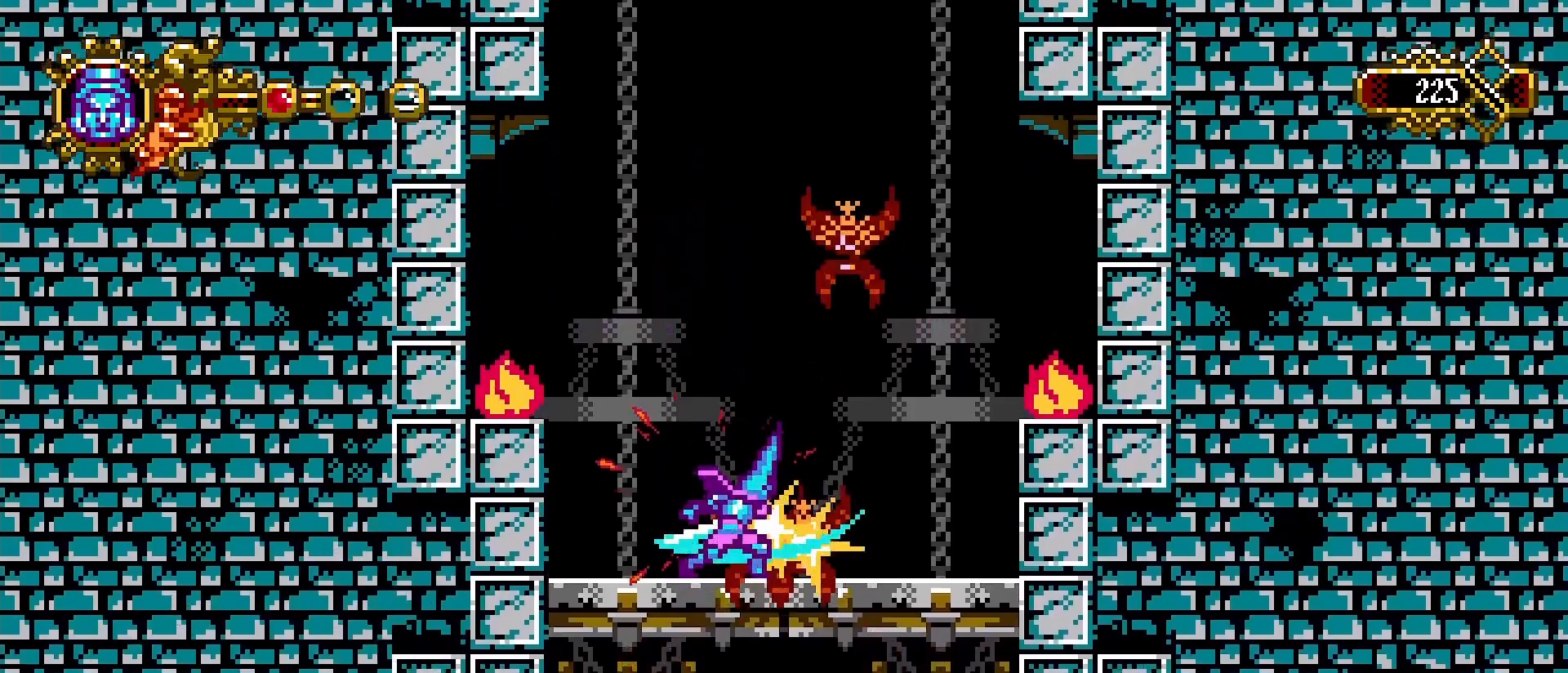
{"buttons": [], "left_stick": "center", "right_stick": "center", "events": [[100, "L1", "down"], [167, "L1", "up"], [167, "SQUARE", "down"], [233, "SQUARE", "up"]]}
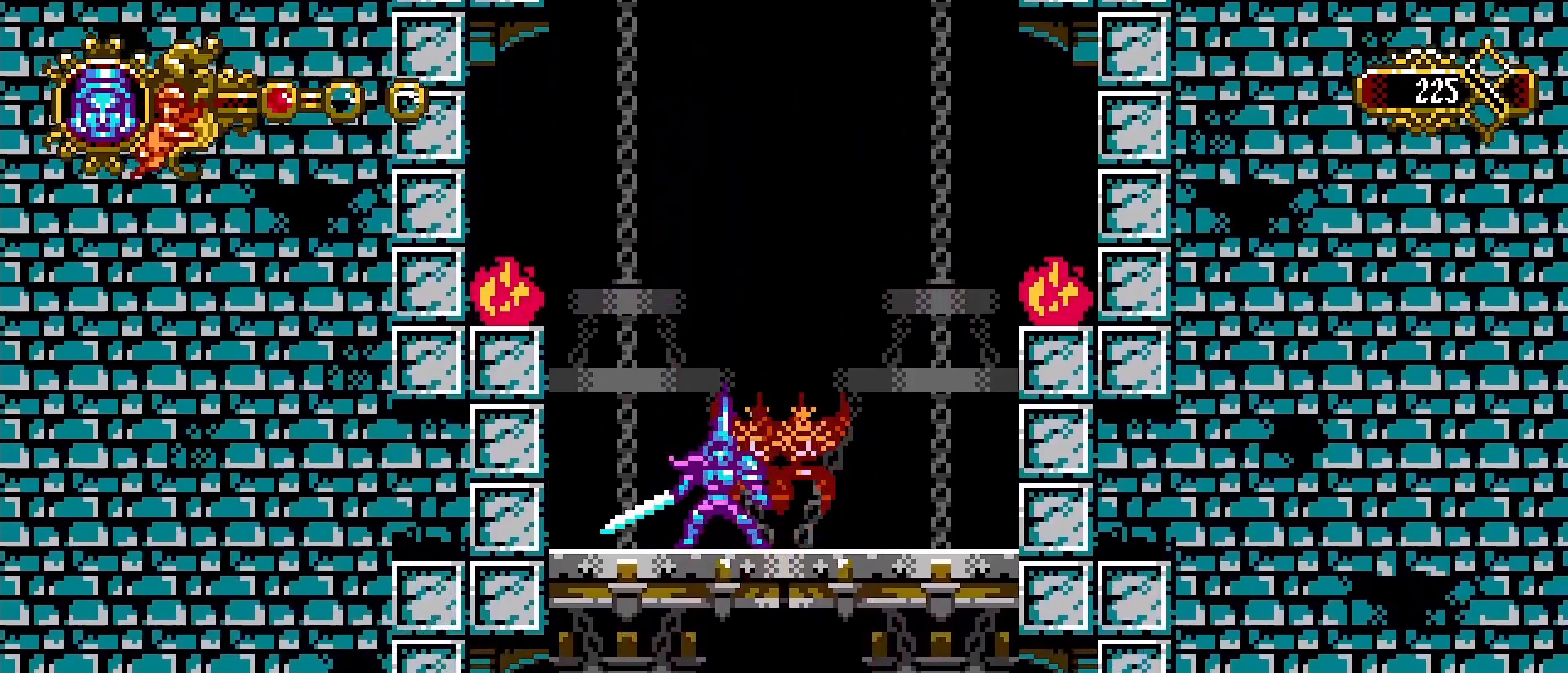
{"buttons": [], "left_stick": "center", "right_stick": "center", "events": [[33, "left_stick", "left"], [67, "L1", "down"], [133, "L1", "up"], [367, "SQUARE", "down"], [467, "left_stick", "center"], [500, "SQUARE", "up"]]}
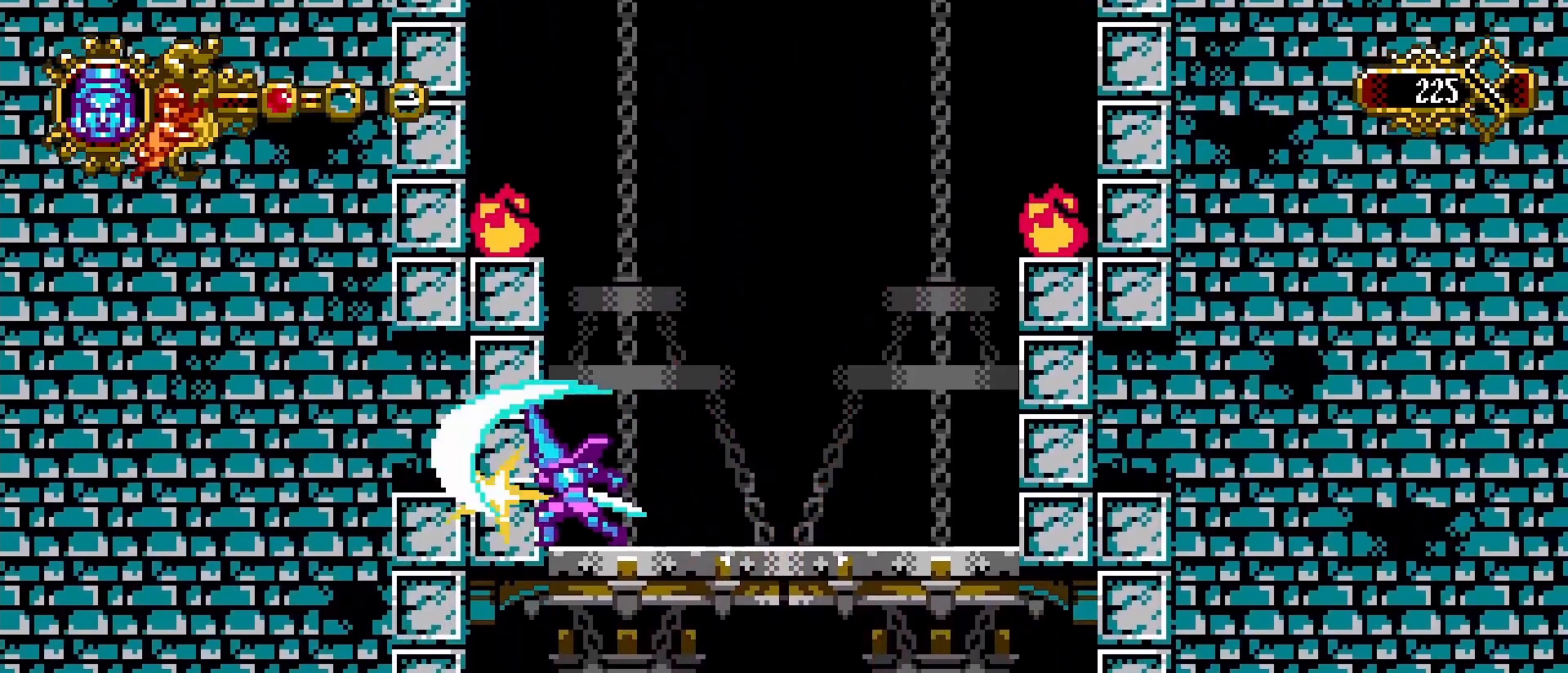
{"buttons": [], "left_stick": "left", "right_stick": "center", "events": [[133, "left_stick", "right"], [167, "L1", "down"], [233, "L1", "up"], [500, "left_stick", "left"]]}
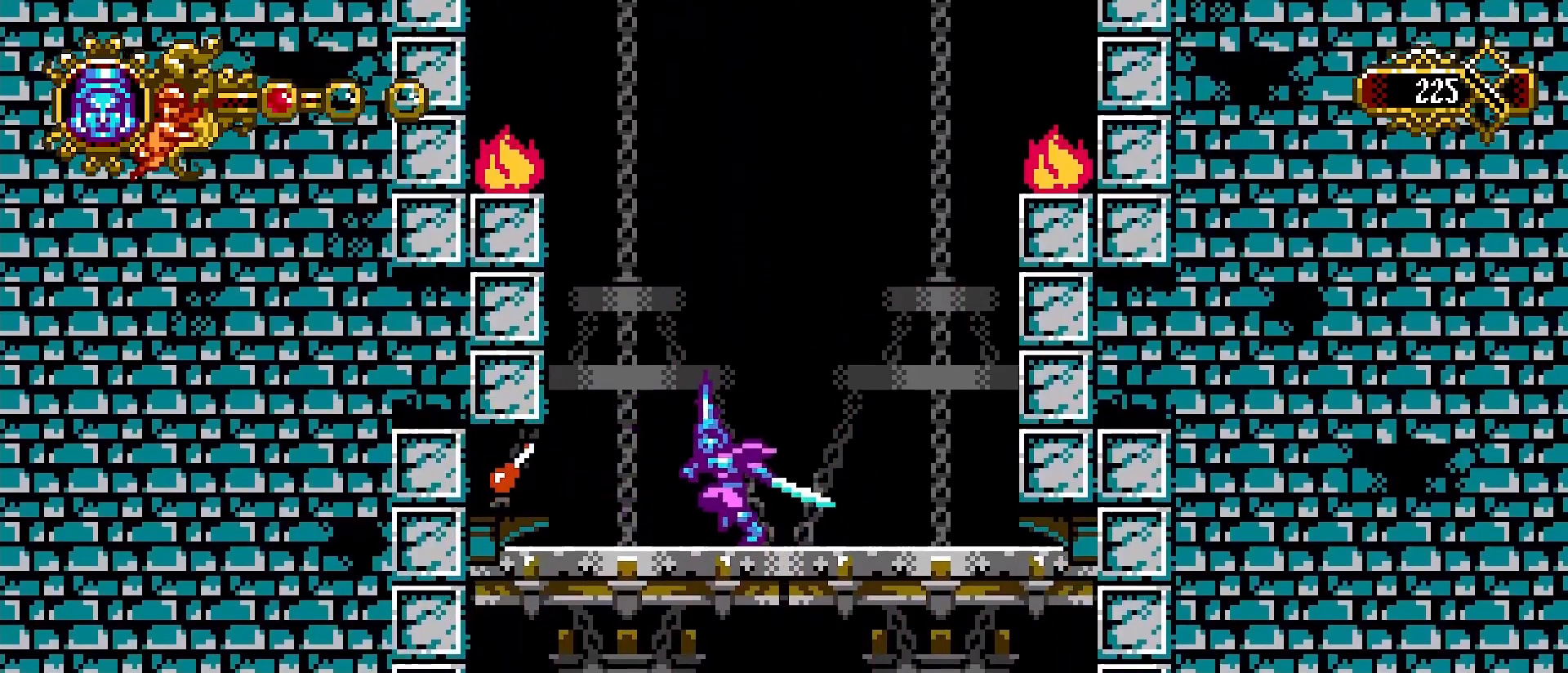
{"buttons": [], "left_stick": "center", "right_stick": "center", "events": [[133, "left_stick", "center"], [300, "L1", "down"], [367, "L1", "up"]]}
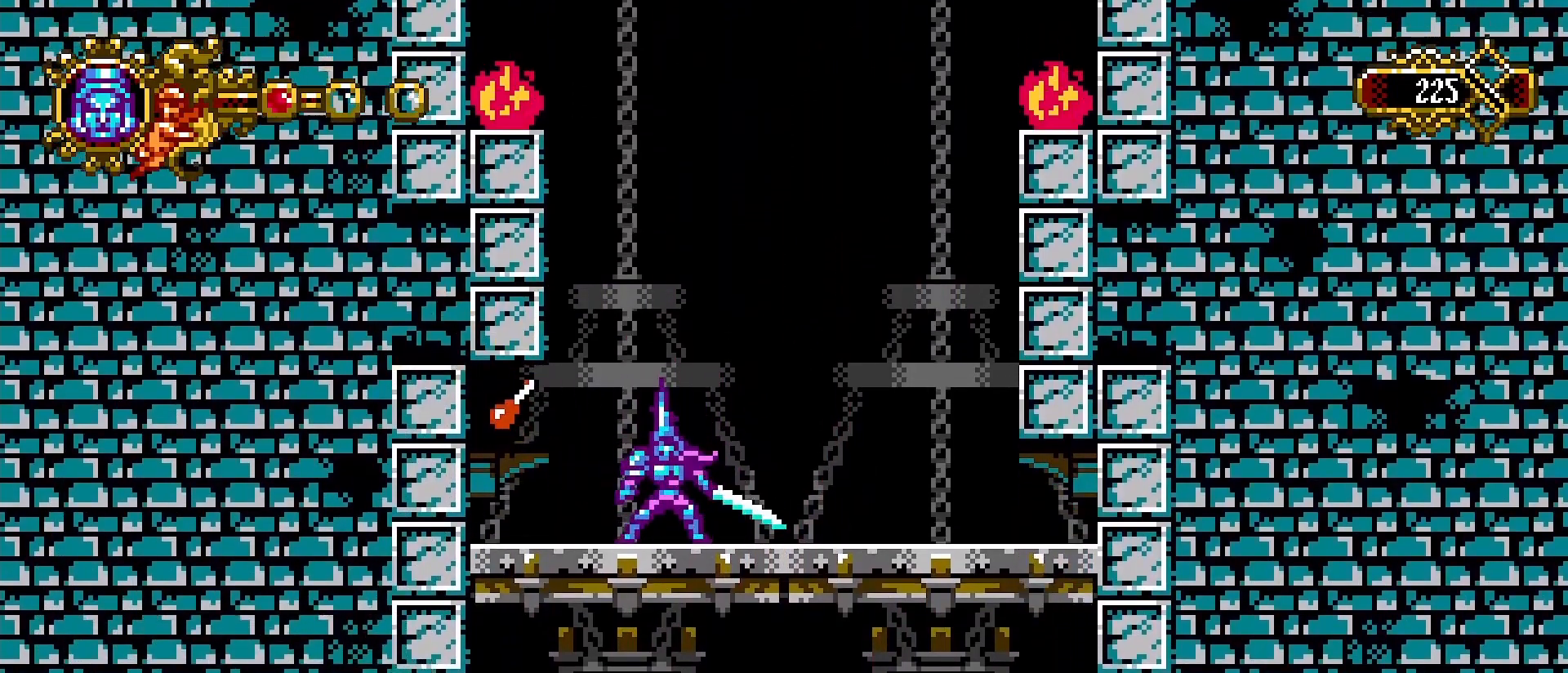
{"buttons": ["CROSS"], "left_stick": "right", "right_stick": "center", "events": [[33, "left_stick", "left"], [300, "CROSS", "down"], [433, "left_stick", "right"]]}
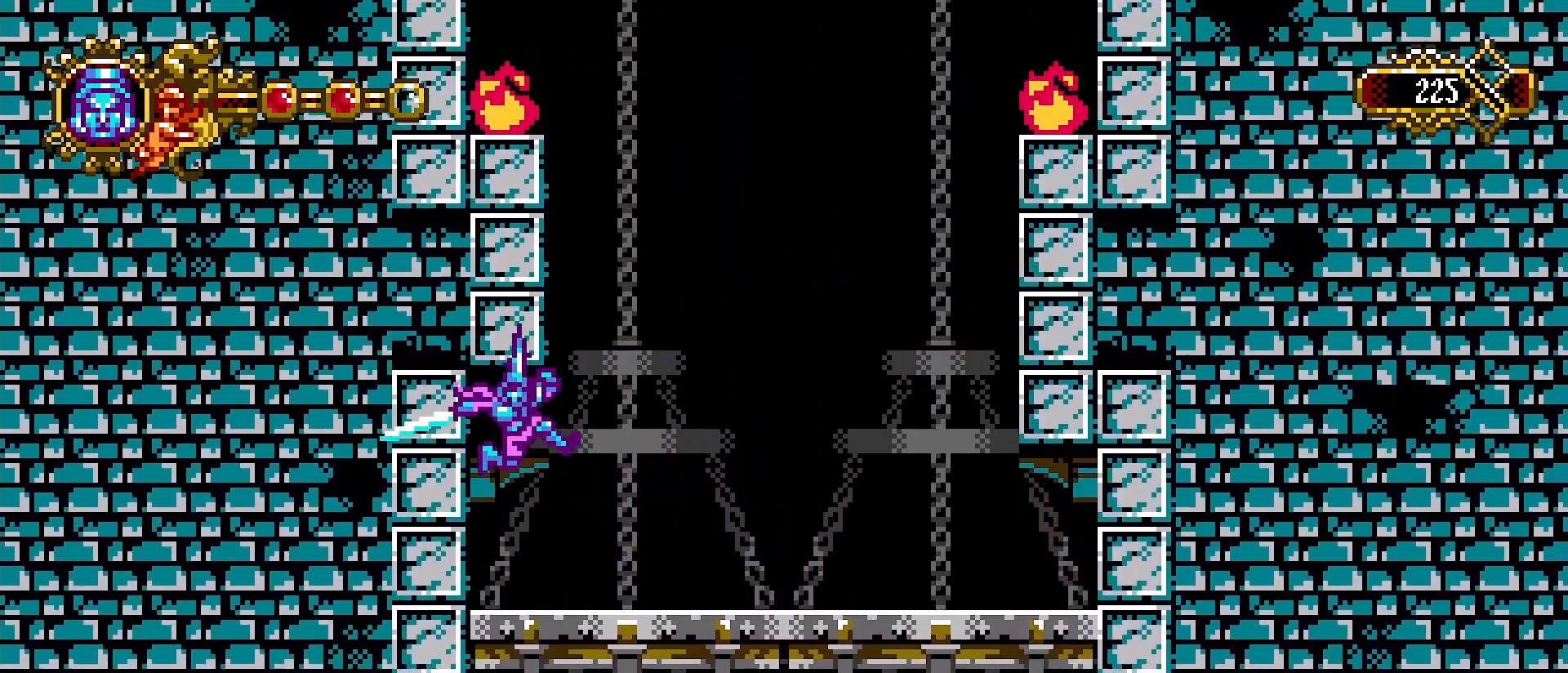
{"buttons": [], "left_stick": "right", "right_stick": "center", "events": [[133, "CROSS", "up"], [267, "left_stick", "center"], [333, "left_stick", "right"]]}
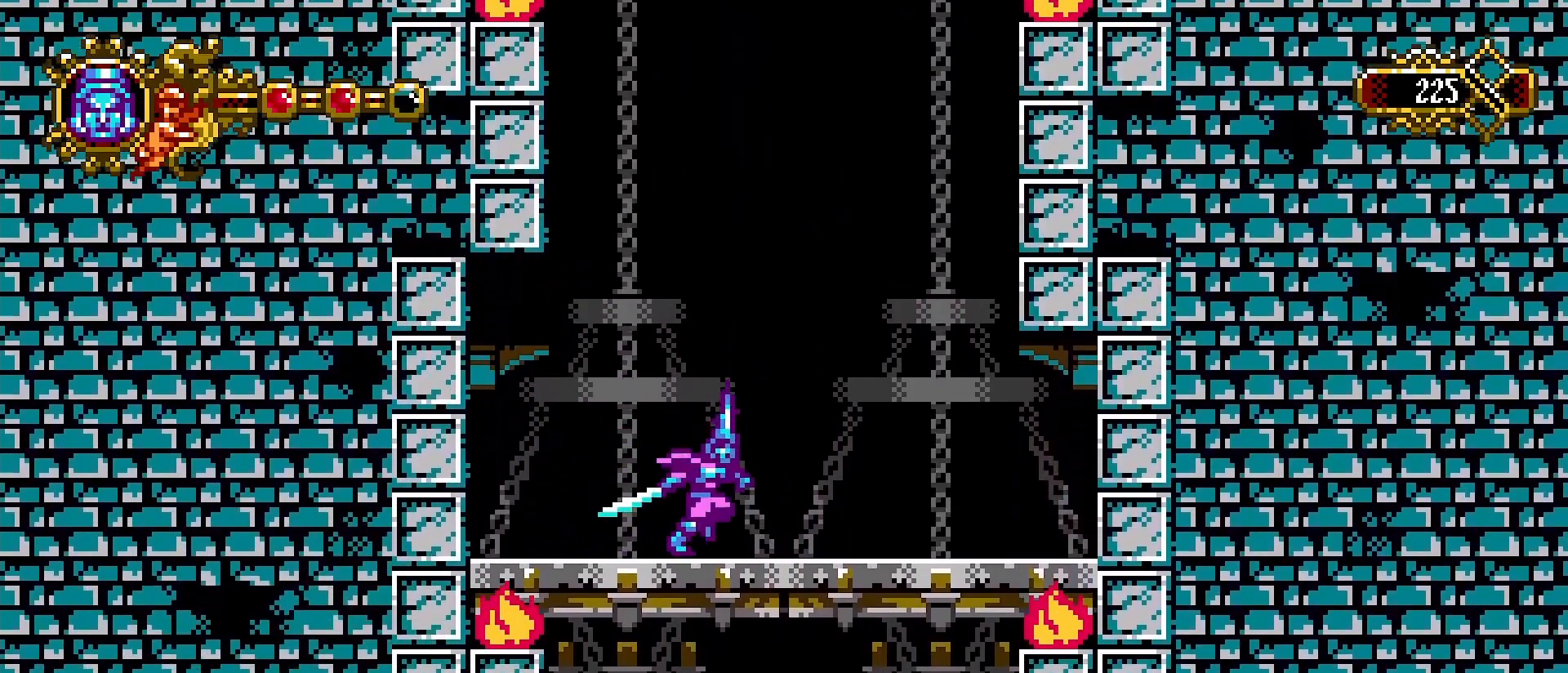
{"buttons": [], "left_stick": "center", "right_stick": "center", "events": [[33, "left_stick", "center"], [100, "L1", "down"], [200, "L1", "up"], [200, "left_stick", "left"], [333, "left_stick", "center"]]}
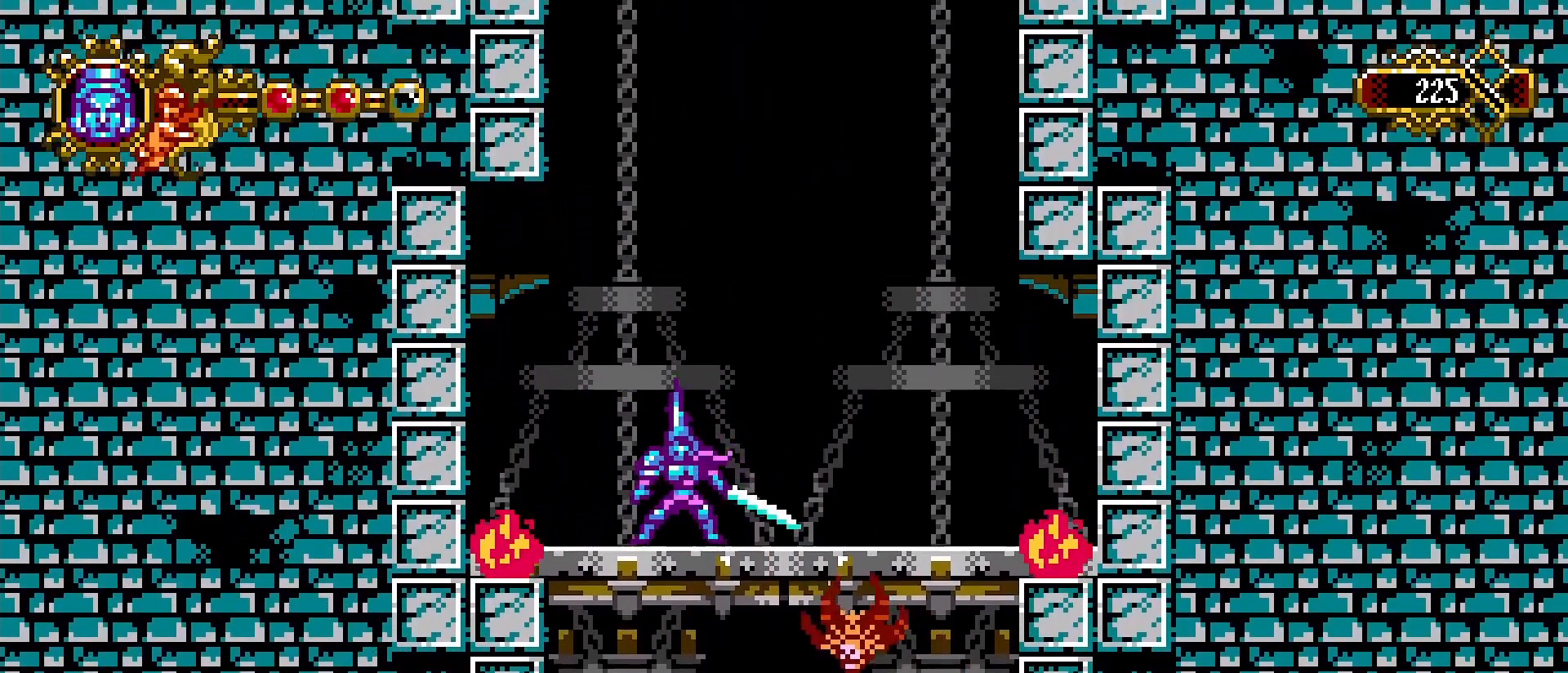
{"buttons": ["CROSS", "SQUARE"], "left_stick": "right", "right_stick": "center", "events": [[33, "L1", "down"], [67, "left_stick", "right"], [100, "CROSS", "down"], [167, "L1", "up"], [433, "SQUARE", "down"]]}
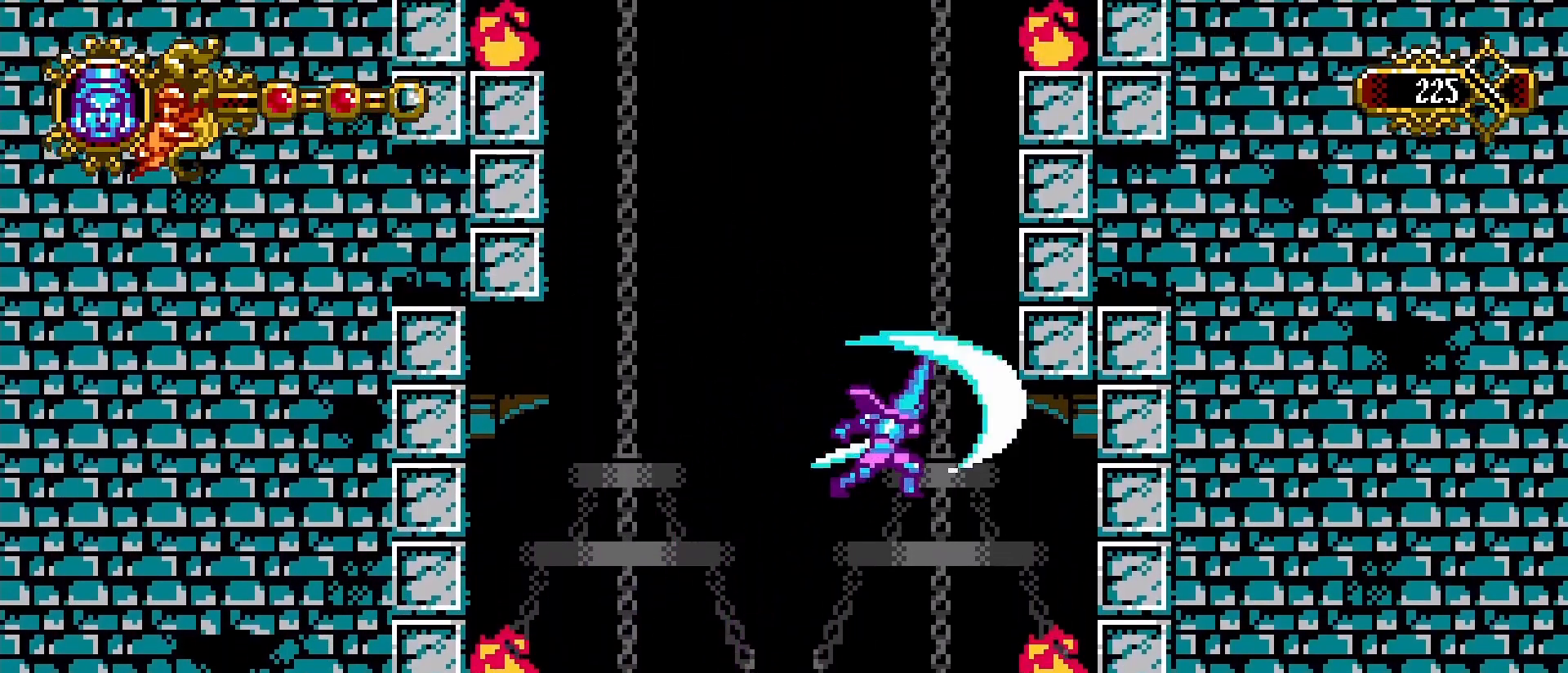
{"buttons": ["SQUARE"], "left_stick": "center", "right_stick": "center", "events": [[67, "left_stick", "left"], [200, "SQUARE", "up"], [233, "CROSS", "up"], [233, "R2", "down"], [300, "R2", "up"], [333, "left_stick", "center"], [500, "SQUARE", "down"]]}
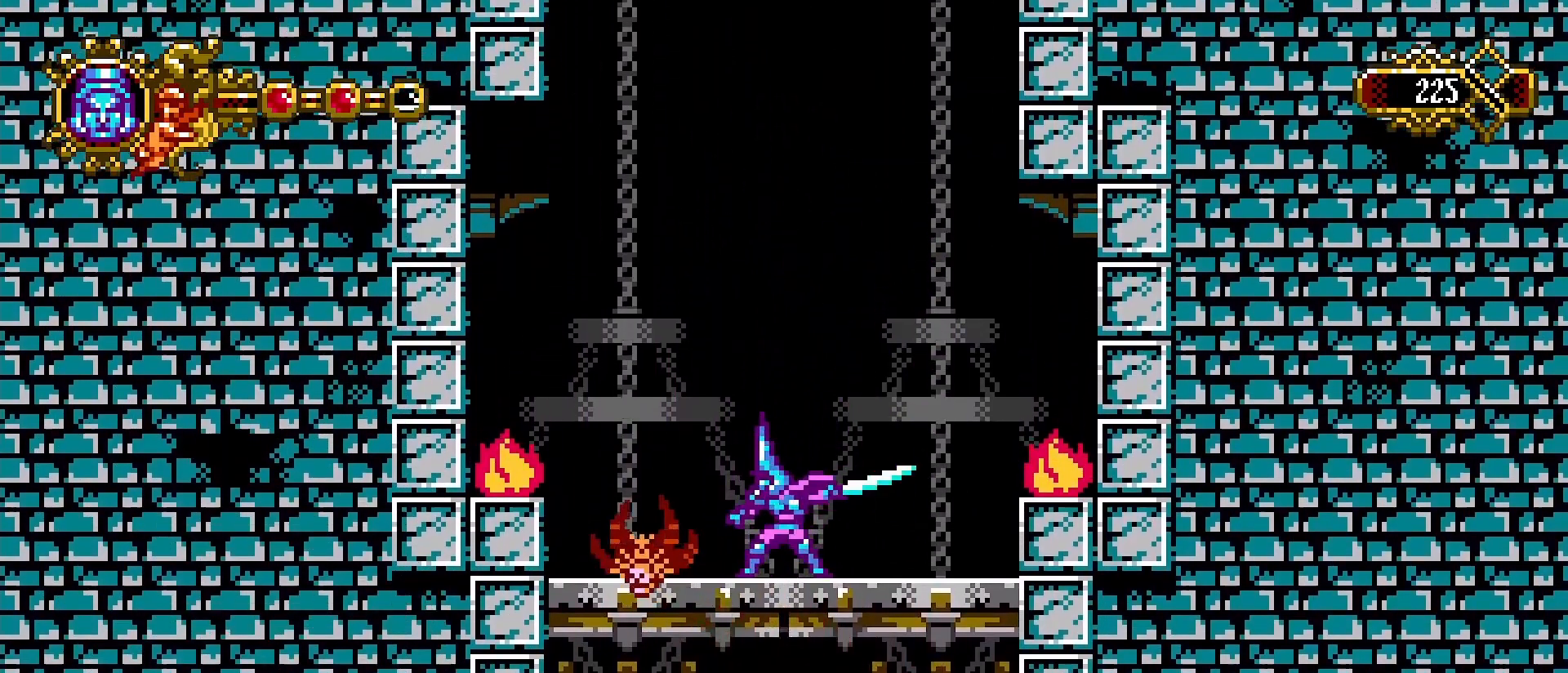
{"buttons": [], "left_stick": "left", "right_stick": "center", "events": [[67, "left_stick", "left"], [133, "L1", "down"], [133, "SQUARE", "up"], [200, "left_stick", "center"], [267, "L1", "up"], [400, "left_stick", "left"]]}